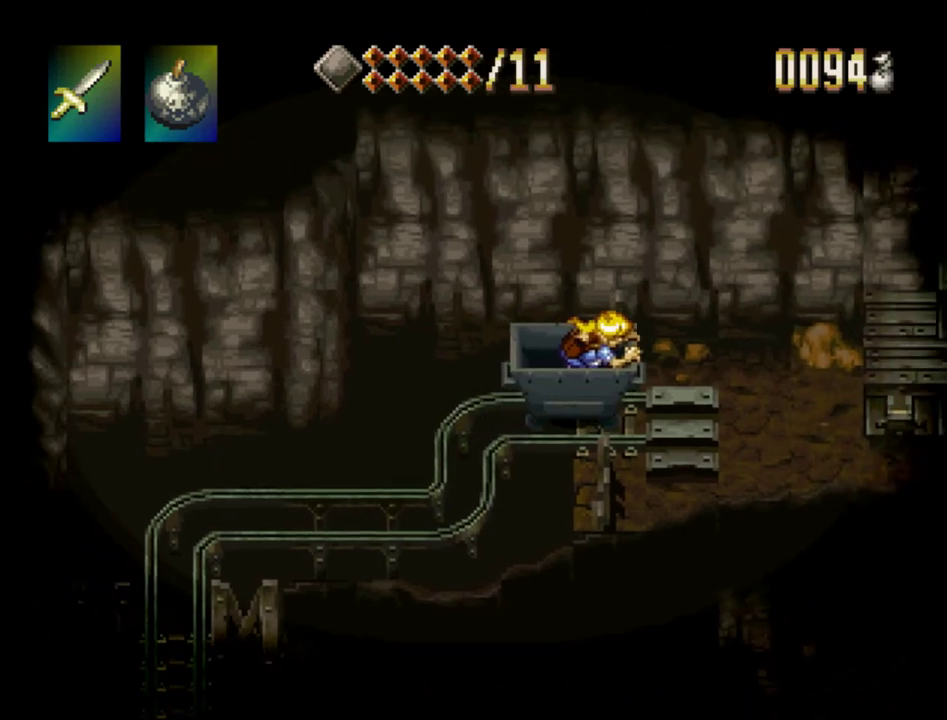
Gameplay with a controller (PlayStation layout); each line is a JSON object with the inputs held at the frame after it (dt_ms = milliseconds from this image to that frame). "events" lists button and stick changes between this image and that frame as [ms after this image, input, new state], when the widget could be followed in between. Not read: L3 R3.
{"dt_ms": 500, "buttons": ["DPAD_RIGHT"], "events": [[183, "DPAD_RIGHT", "down"]]}
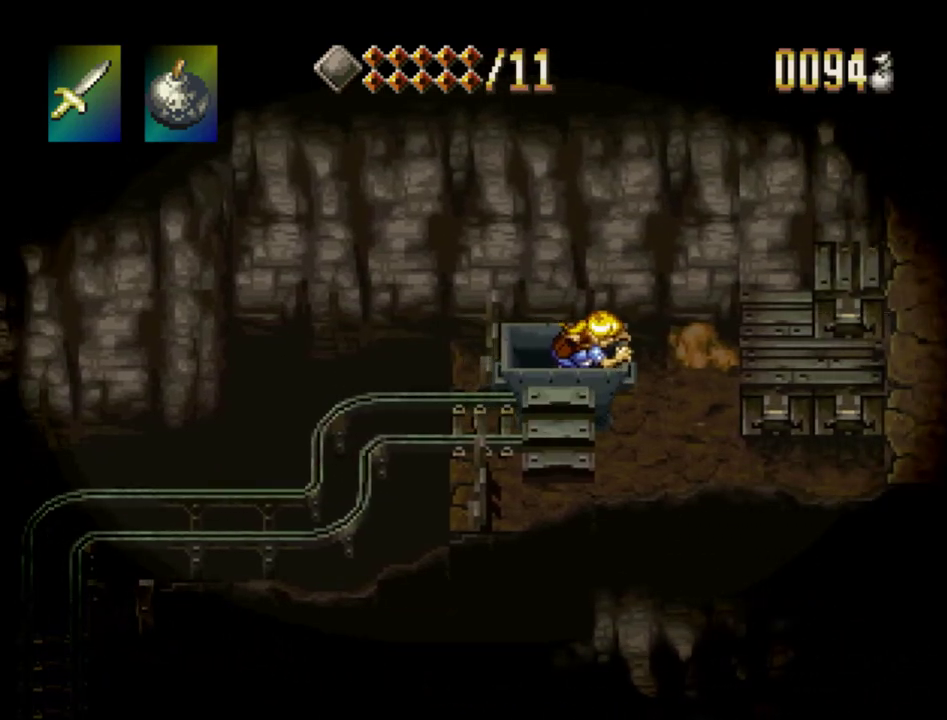
{"dt_ms": 500, "buttons": ["DPAD_RIGHT"], "events": []}
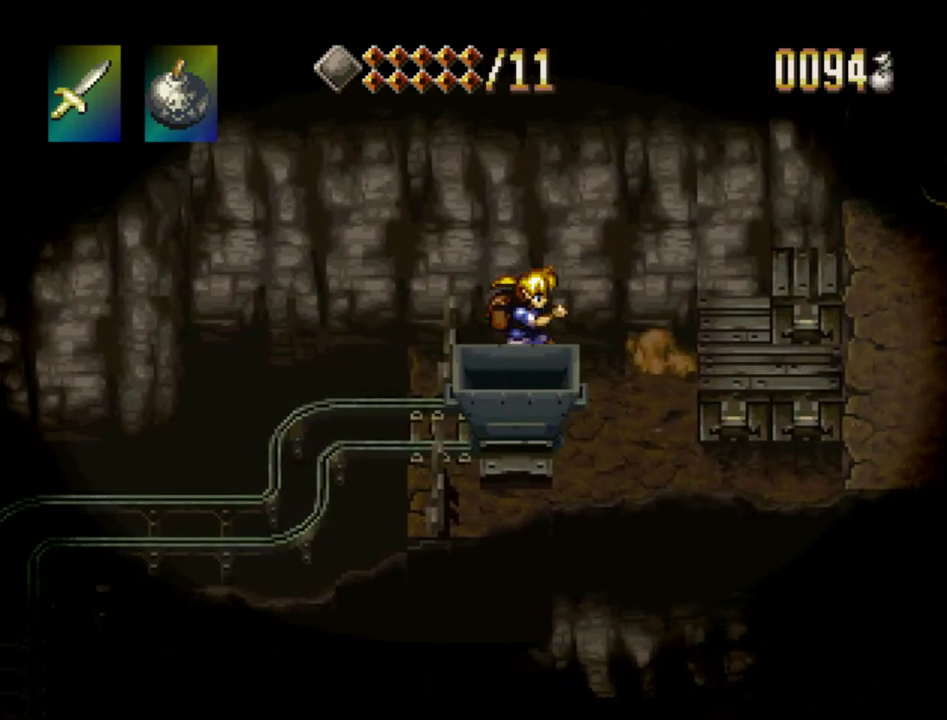
{"dt_ms": 500, "buttons": ["CROSS", "DPAD_UP", "DPAD_RIGHT"], "events": [[350, "DPAD_UP", "down"], [417, "CROSS", "down"], [417, "DPAD_RIGHT", "up"], [467, "DPAD_RIGHT", "down"]]}
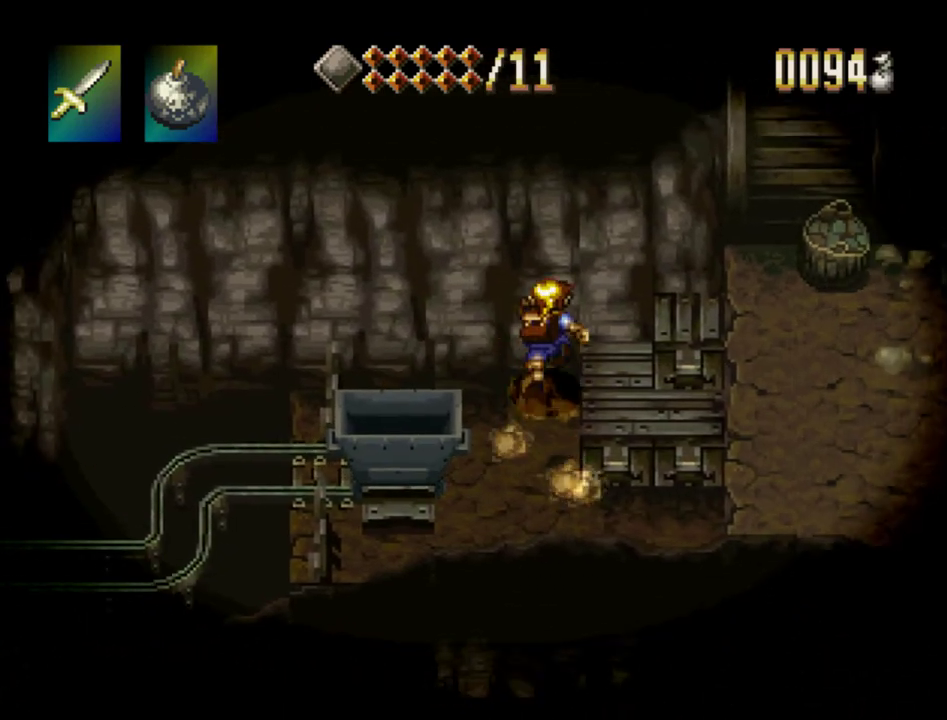
{"dt_ms": 300, "buttons": ["CROSS", "DPAD_RIGHT"], "events": [[100, "CROSS", "up"], [133, "DPAD_UP", "up"], [300, "CROSS", "down"]]}
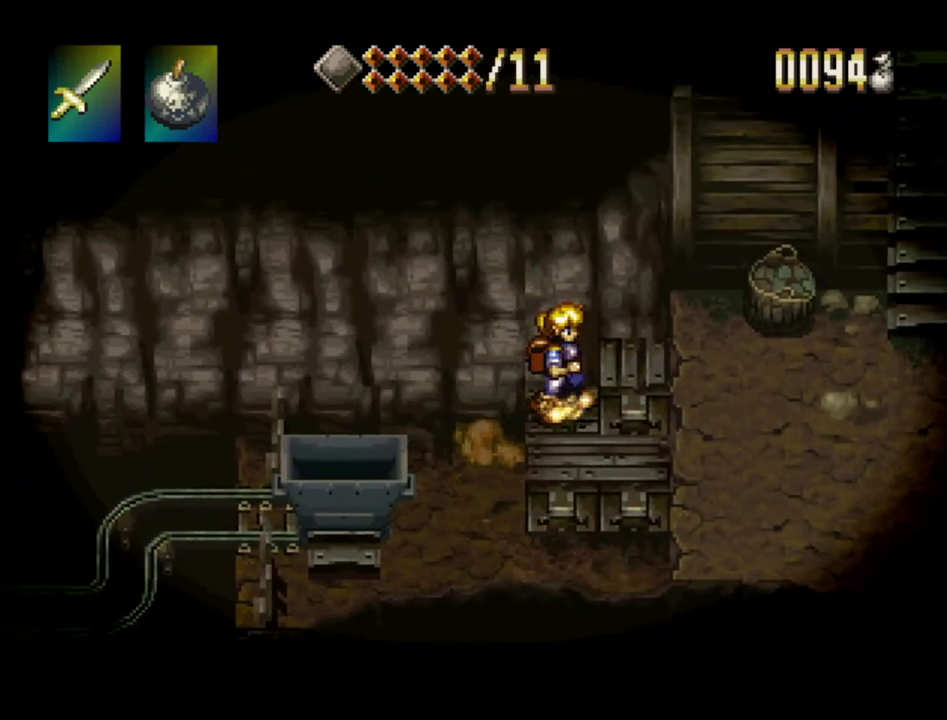
{"dt_ms": 700, "buttons": ["TRIANGLE", "DPAD_RIGHT"], "events": [[133, "CROSS", "up"], [283, "TRIANGLE", "down"]]}
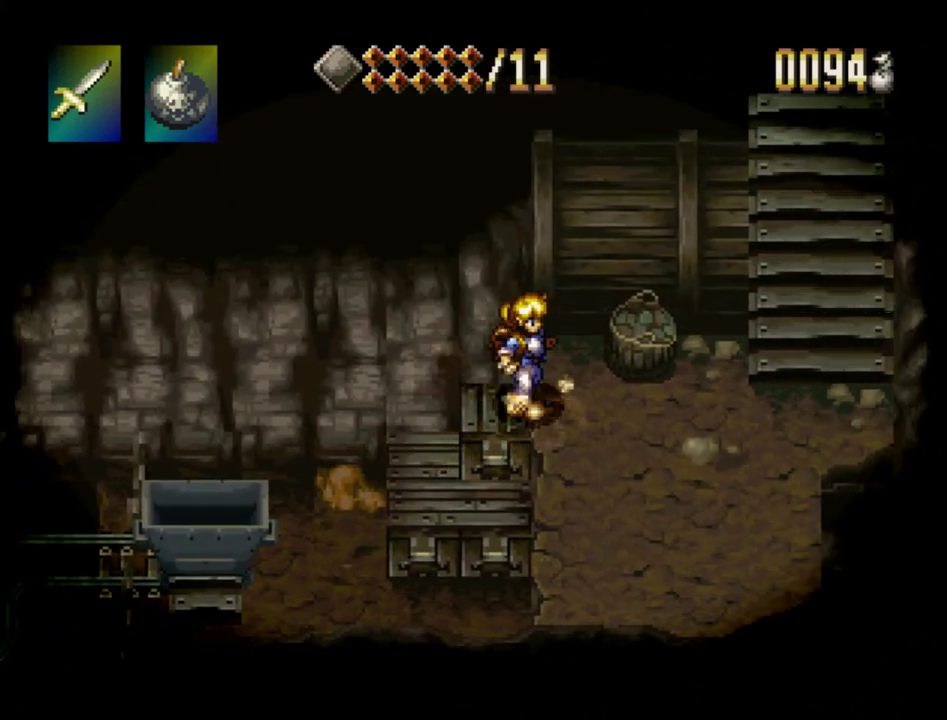
{"dt_ms": 500, "buttons": ["TRIANGLE", "DPAD_UP"], "events": [[300, "DPAD_RIGHT", "up"], [500, "DPAD_UP", "down"]]}
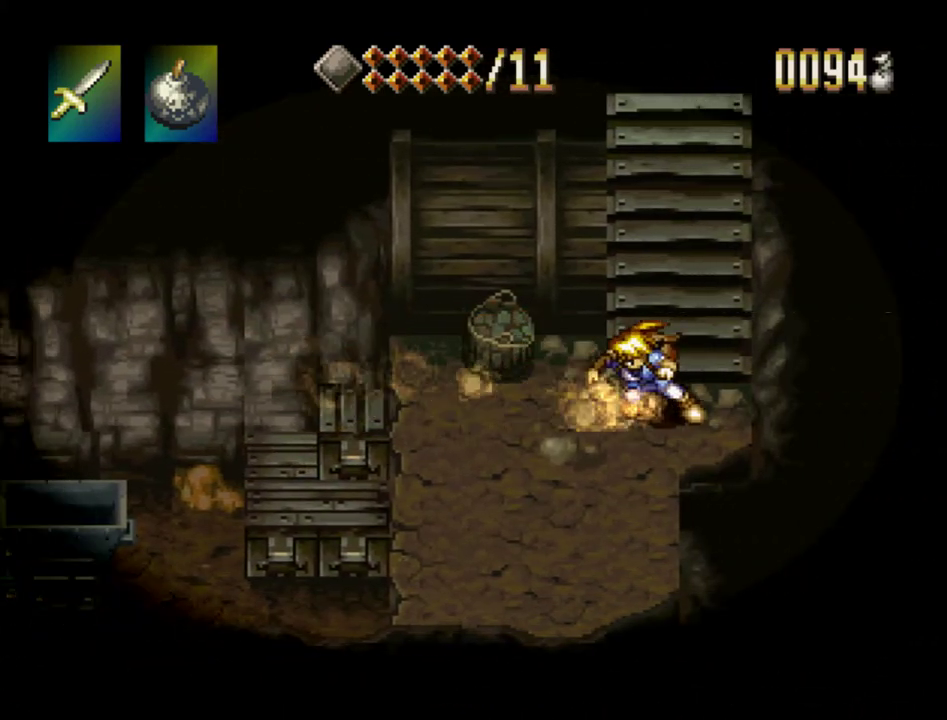
{"dt_ms": 500, "buttons": ["TRIANGLE", "DPAD_UP"], "events": []}
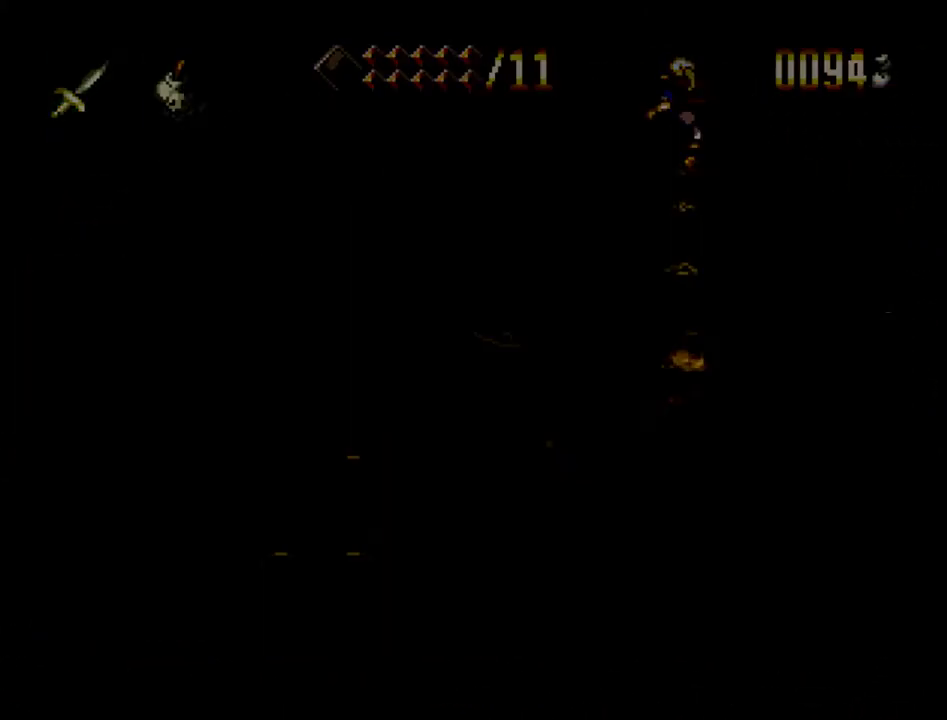
{"dt_ms": 500, "buttons": [], "events": [[17, "DPAD_UP", "up"], [100, "TRIANGLE", "up"]]}
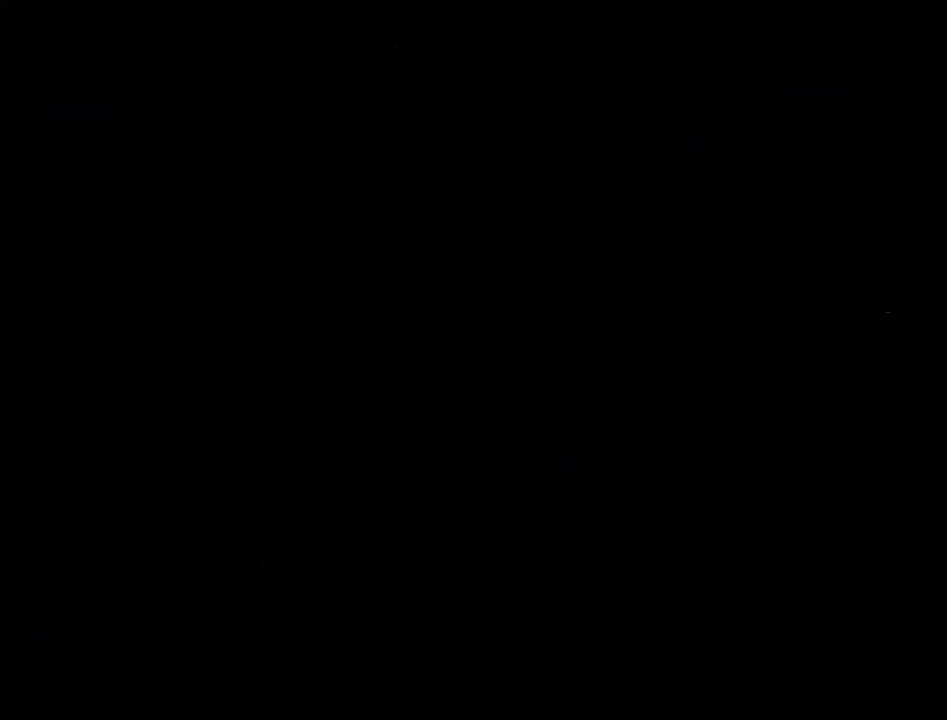
{"dt_ms": 500, "buttons": [], "events": []}
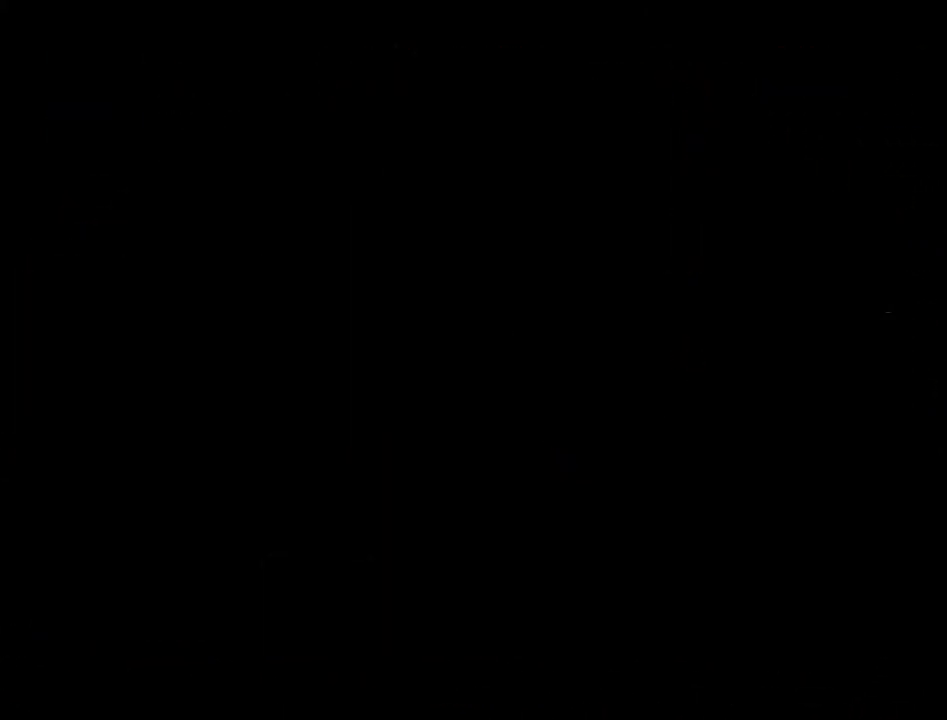
{"dt_ms": 500, "buttons": [], "events": []}
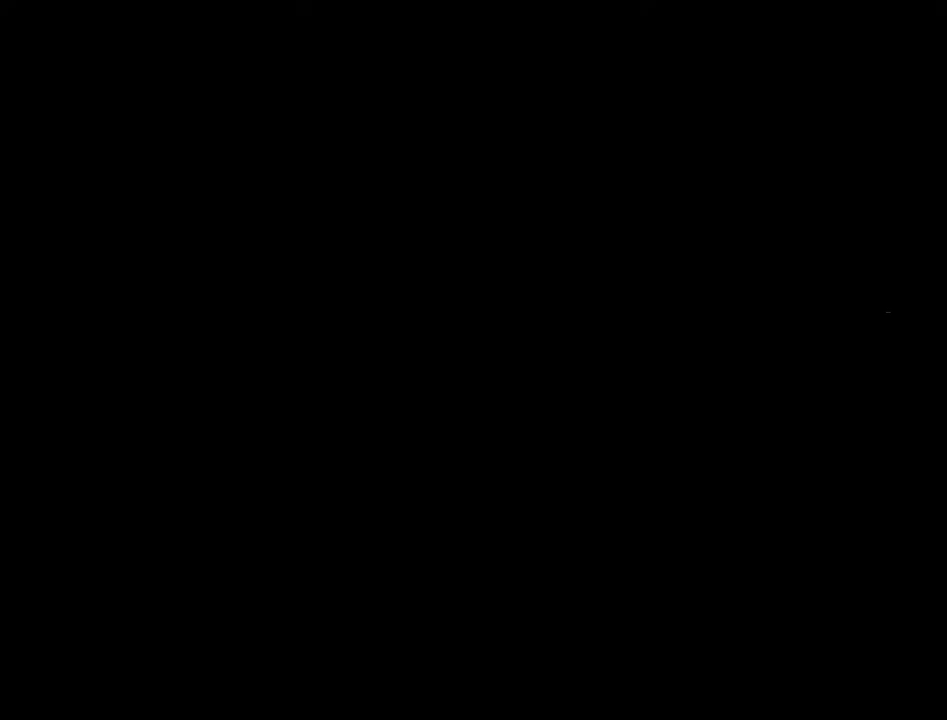
{"dt_ms": 700, "buttons": ["TRIANGLE", "DPAD_UP"], "events": [[650, "TRIANGLE", "down"], [683, "DPAD_UP", "down"]]}
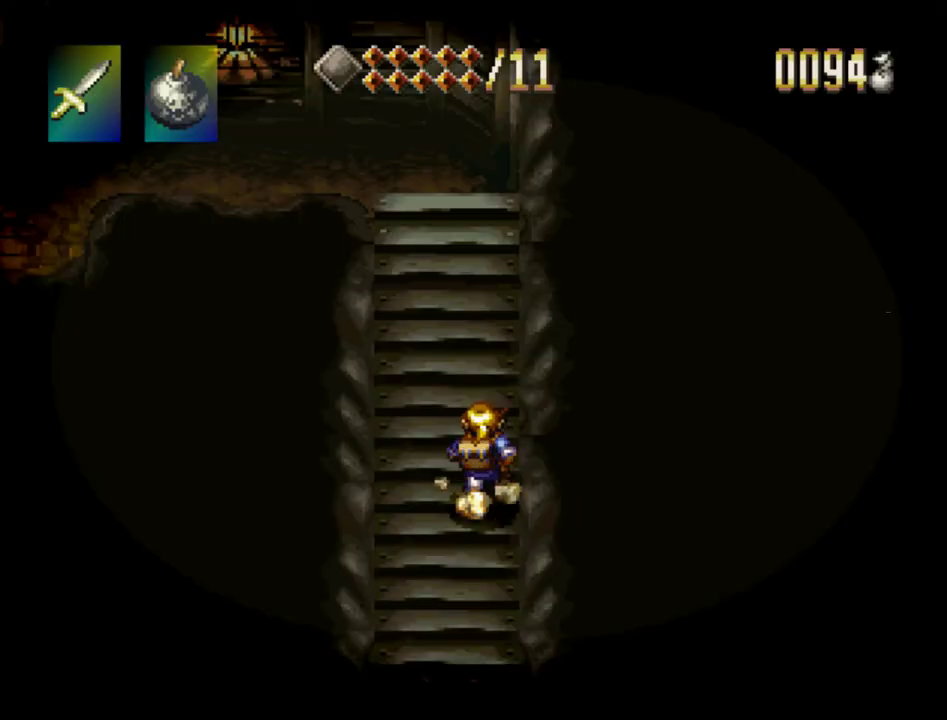
{"dt_ms": 300, "buttons": ["TRIANGLE", "DPAD_UP"], "events": []}
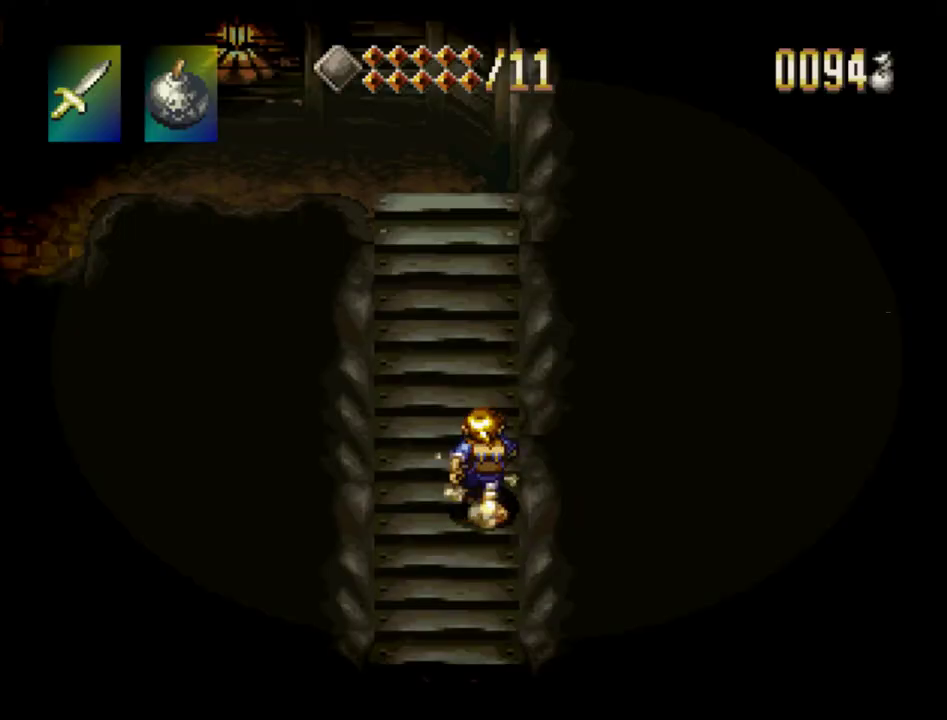
{"dt_ms": 500, "buttons": ["TRIANGLE"], "events": [[333, "DPAD_UP", "up"]]}
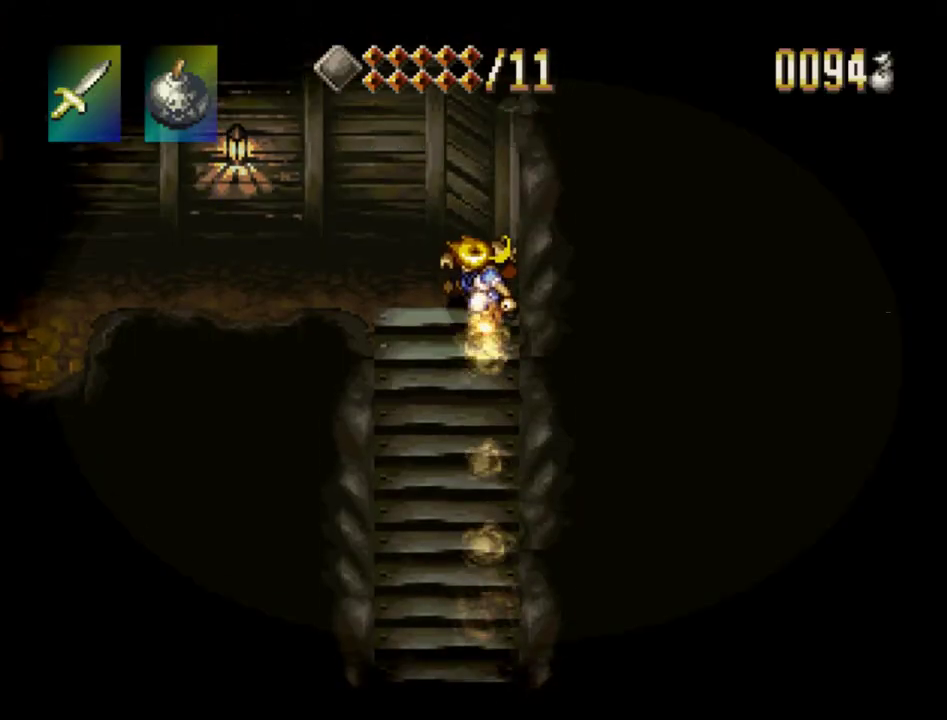
{"dt_ms": 500, "buttons": ["TRIANGLE"], "events": [[33, "DPAD_LEFT", "down"], [467, "DPAD_LEFT", "up"]]}
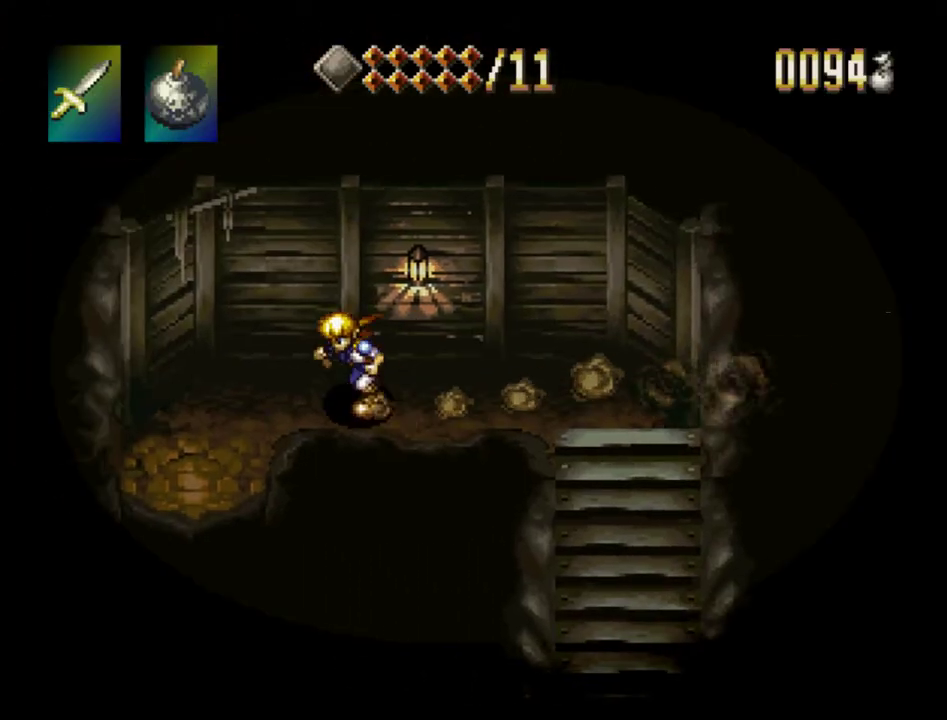
{"dt_ms": 500, "buttons": ["TRIANGLE", "DPAD_DOWN"], "events": [[183, "DPAD_DOWN", "down"]]}
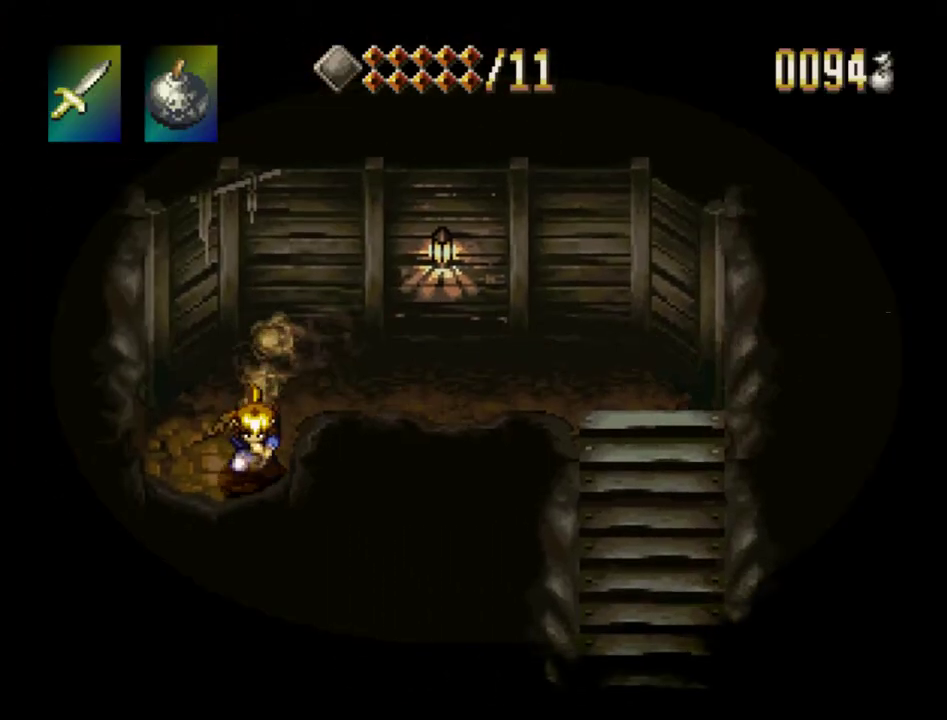
{"dt_ms": 500, "buttons": [], "events": [[183, "DPAD_DOWN", "up"], [250, "TRIANGLE", "up"]]}